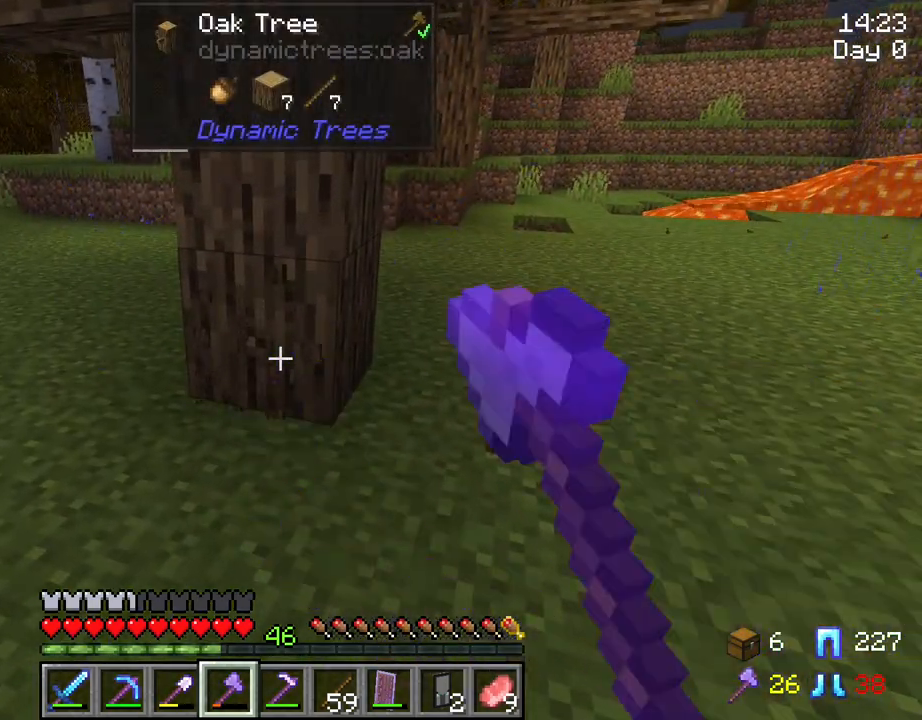
Gameplay with keyboard and mouse; each line is a JSON object with the keys and mouse buttons held at the frame after it. "events" lists presses ("down") and releases ("up") of "1", "2", "3", "4", "5", "a", "alt", "c", "caps_lock", "ctrl", "d", "e", "f", "g", "q", "r", "s", "shift", "space", "t", "tab", "v", "w", "x", "z", "mouse_left", "mouse_wheel" and "mouse_right" between this image and that frame as [ms after this image, input, new state], when the widget could be followed in between. "mouse_left", "mouse_wheel", "mouse_right" = the "left", "wheel", "right" buttons of the "mouse" list. No other keys are recorded. Fast repeated clicks can show as one long hold. "wheel" means that the mouse wheel is clicked or scrolled. "mouse_move" is the direction in which the mouse moves at that frame (one of eight, or "still"), when it could be read.
{"keys": ["r"], "mouse": ["left"], "mouse_move": "still", "events": [[250, "tab", "up"]]}
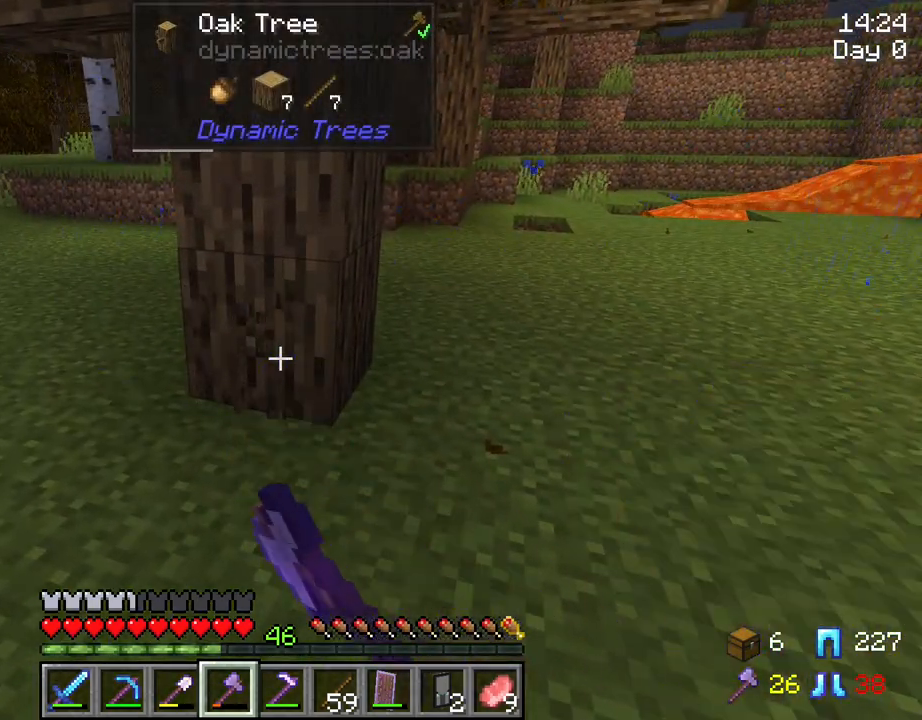
{"keys": ["r", "tab"], "mouse": ["left"], "mouse_move": "still", "events": [[317, "tab", "down"]]}
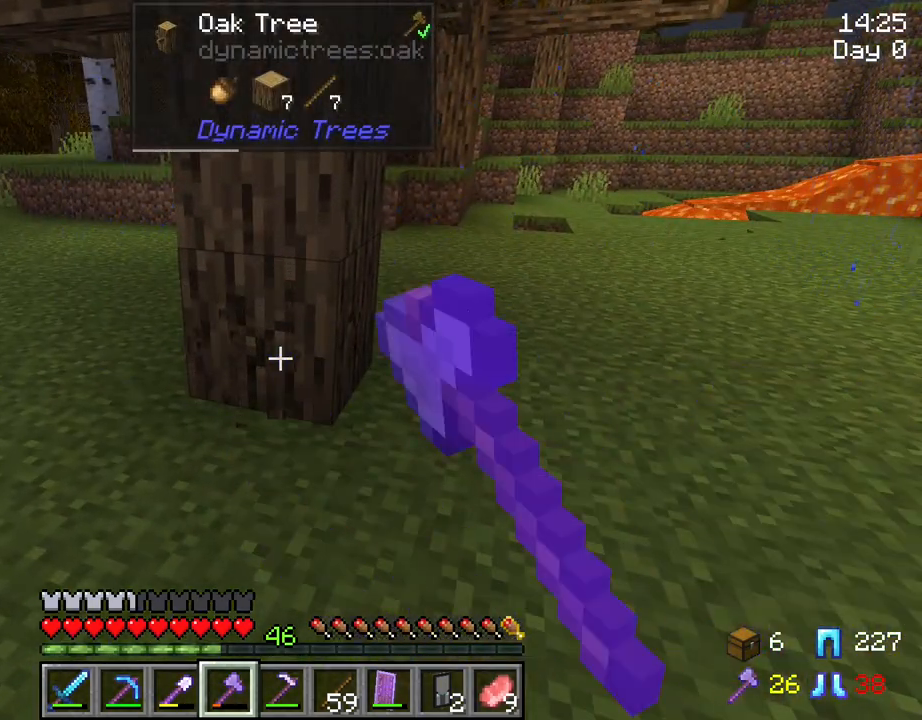
{"keys": ["r", "tab"], "mouse": ["left"], "mouse_move": "still", "events": []}
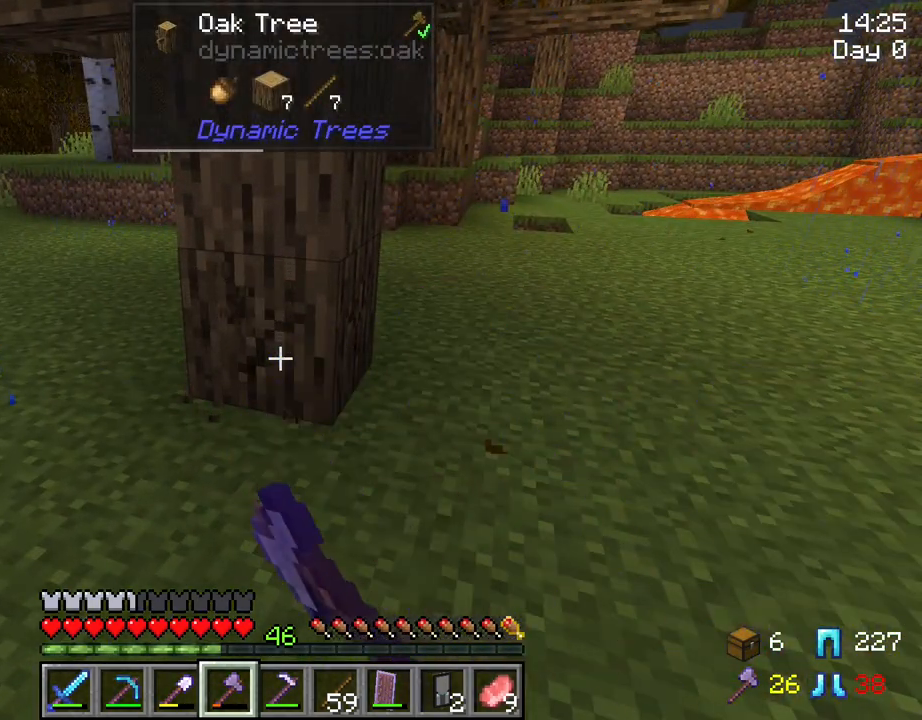
{"keys": ["r", "tab"], "mouse": ["left"], "mouse_move": "still", "events": []}
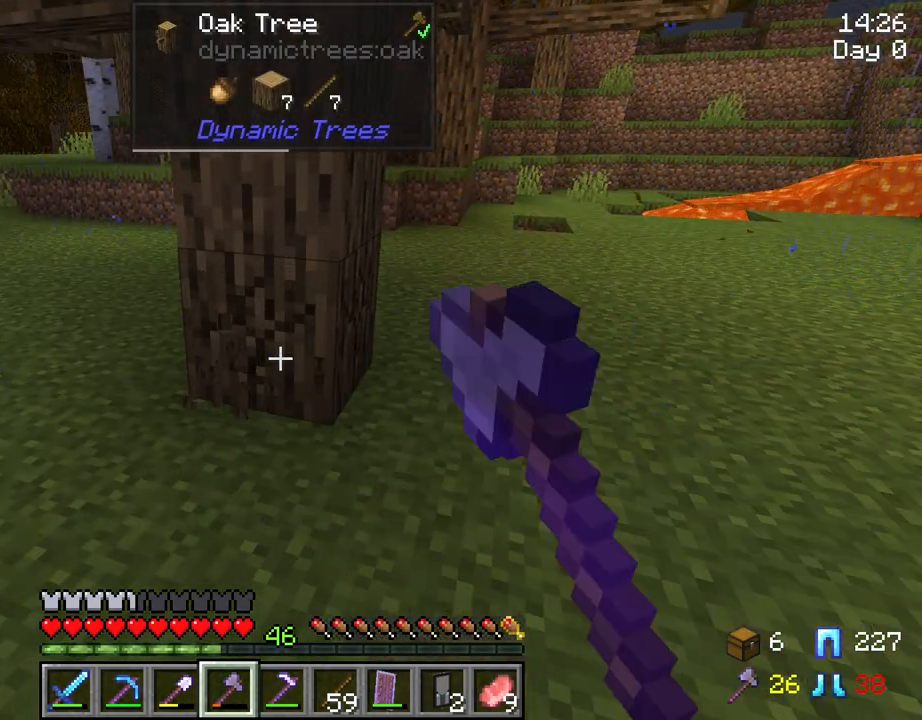
{"keys": ["r", "tab"], "mouse": ["left"], "mouse_move": "still", "events": []}
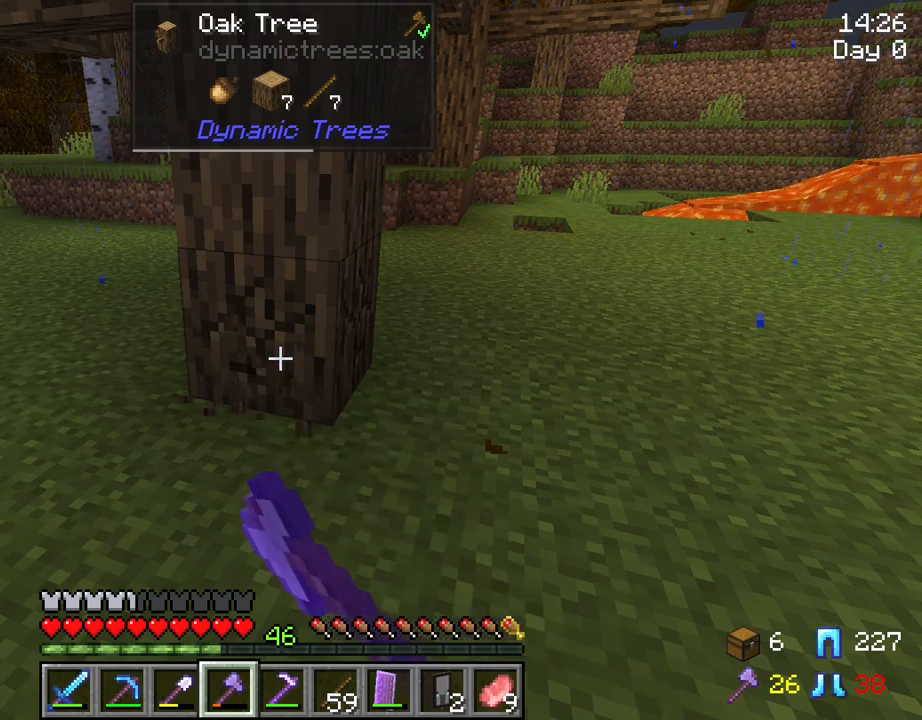
{"keys": ["r"], "mouse": ["left"], "mouse_move": "still", "events": [[200, "tab", "up"]]}
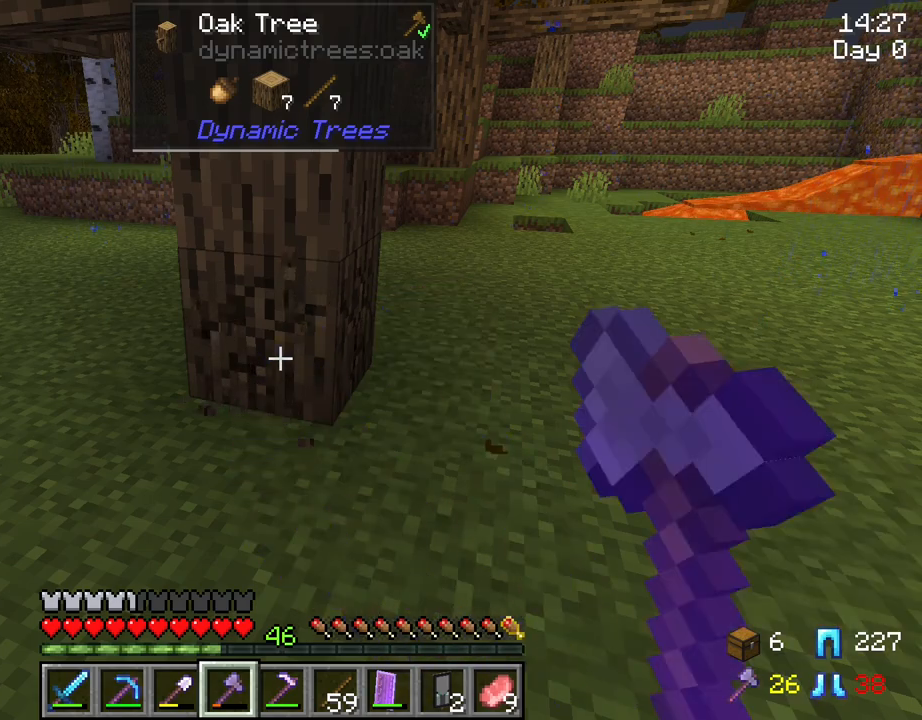
{"keys": ["r"], "mouse": ["left"], "mouse_move": "still", "events": []}
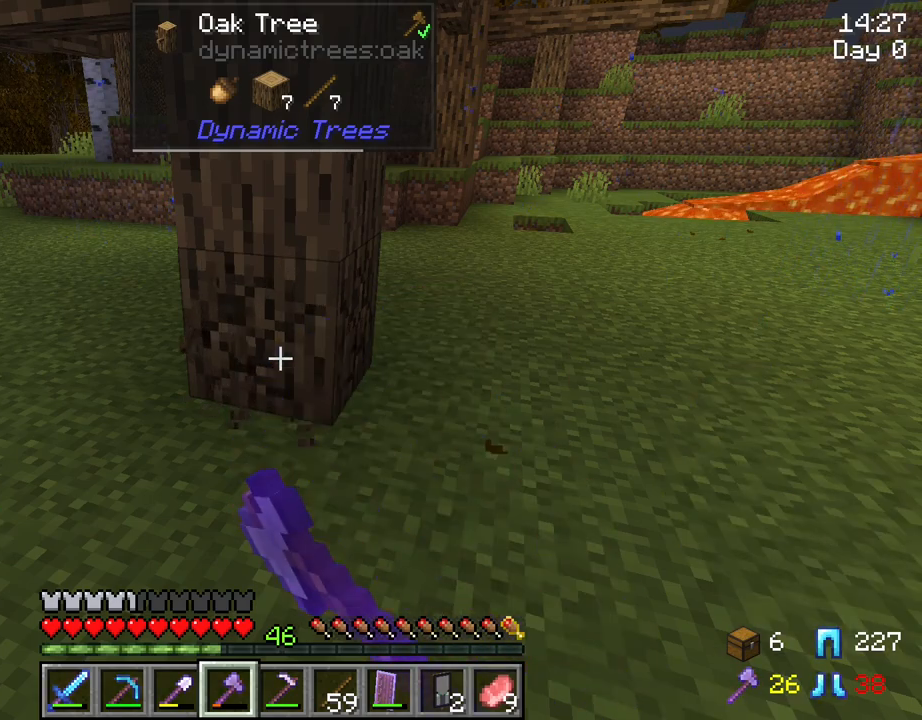
{"keys": ["r"], "mouse": ["left"], "mouse_move": "still", "events": []}
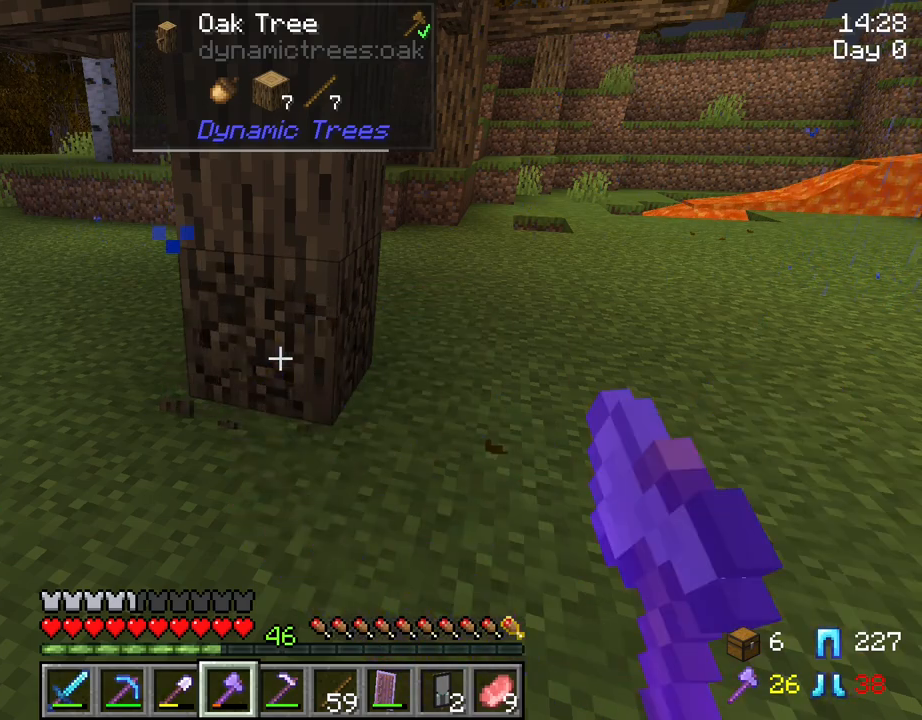
{"keys": ["r"], "mouse": ["left"], "mouse_move": "still", "events": []}
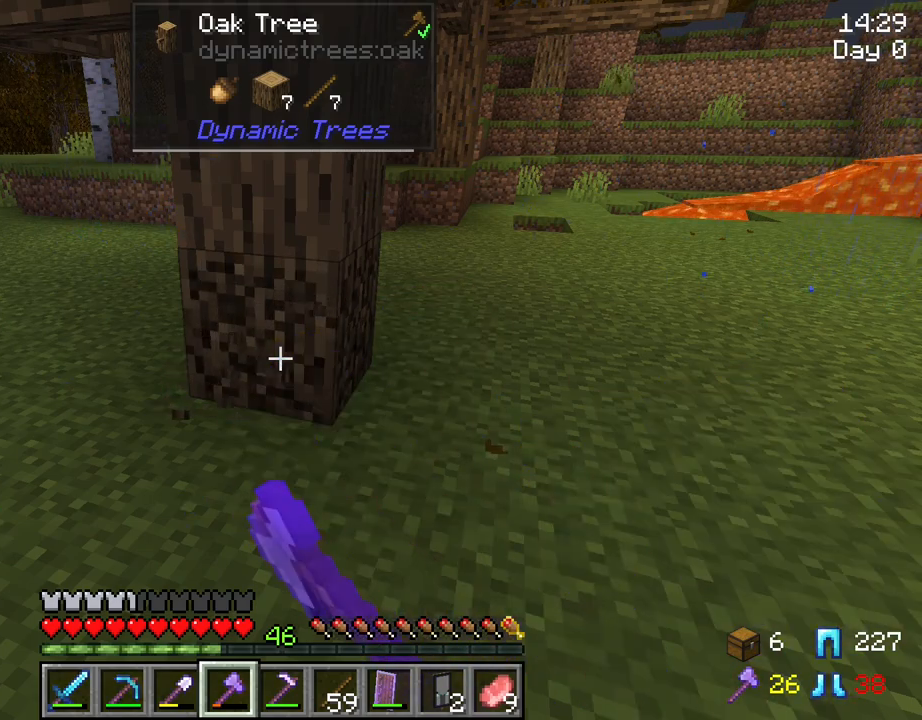
{"keys": ["r"], "mouse": ["left"], "mouse_move": "still", "events": []}
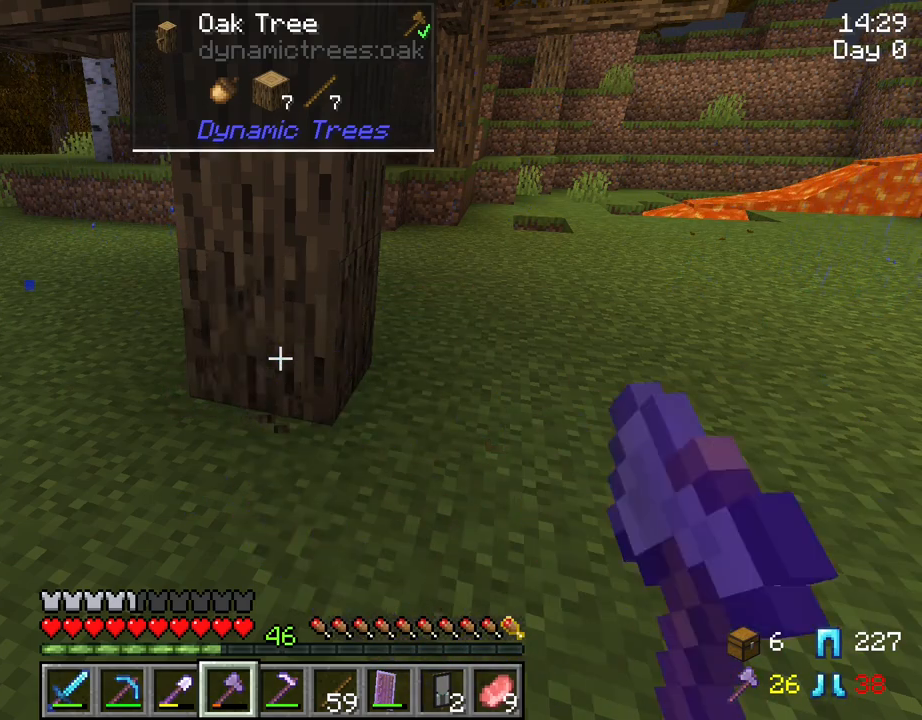
{"keys": [], "mouse": [], "mouse_move": "right", "events": [[317, "mouse_left", "up"], [367, "r", "up"]]}
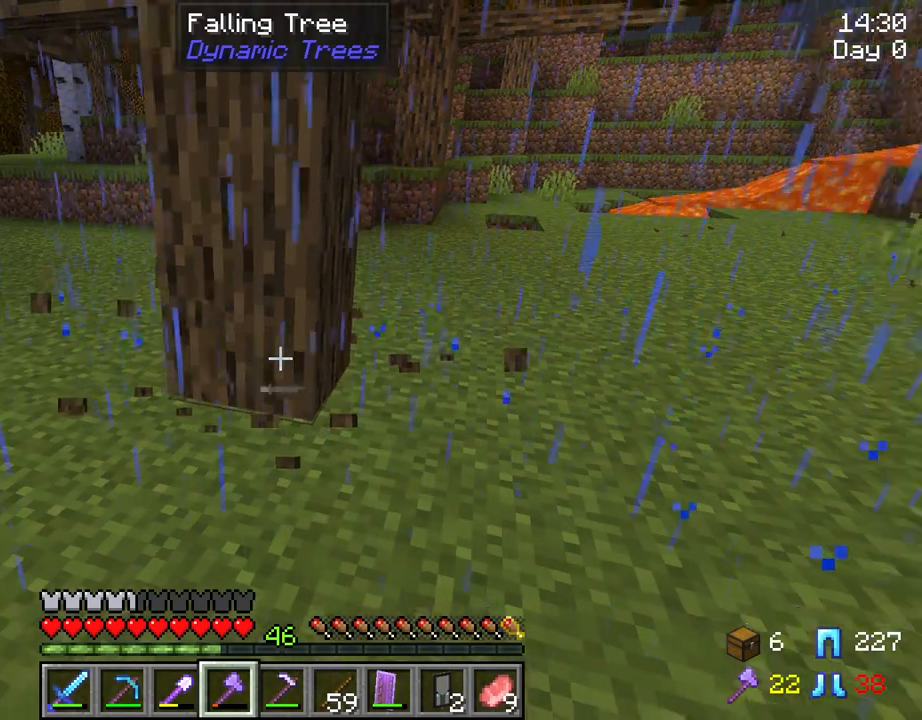
{"keys": [], "mouse": [], "mouse_move": "still", "events": []}
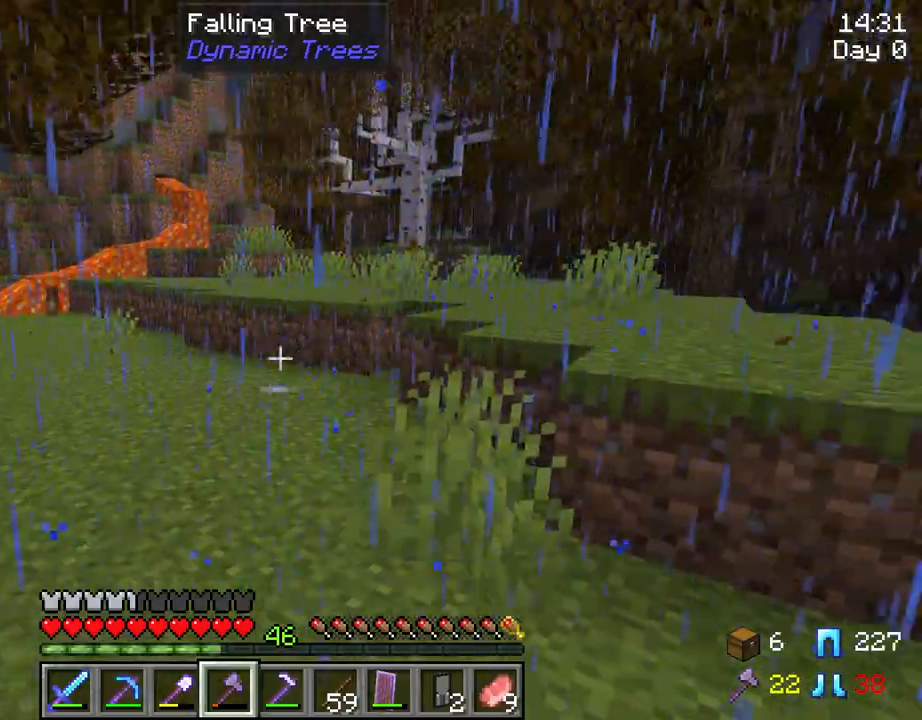
{"keys": [], "mouse": [], "mouse_move": "still", "events": []}
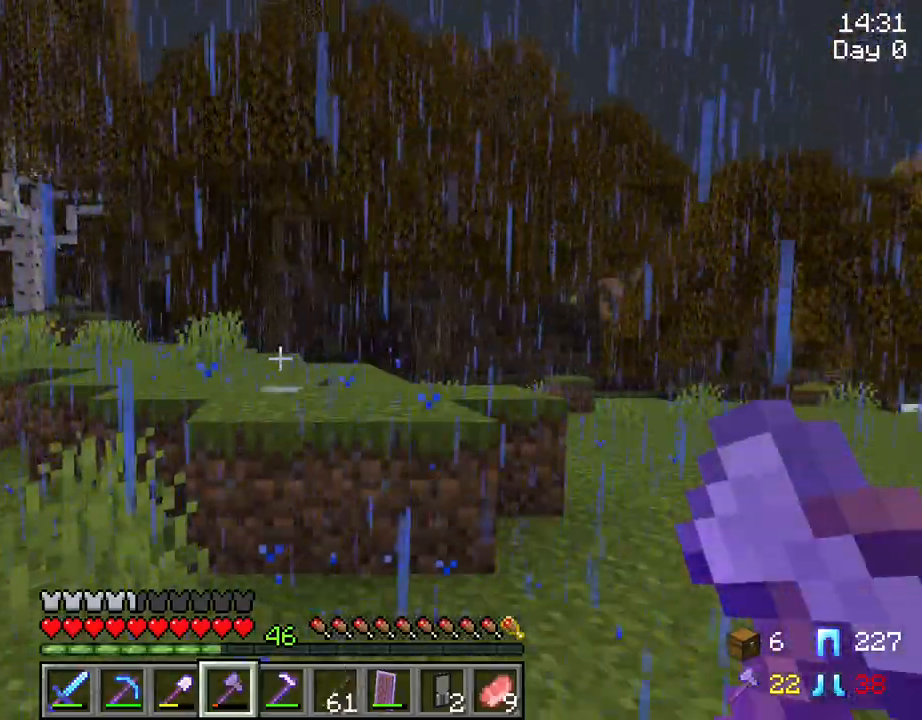
{"keys": ["a", "w"], "mouse": [], "mouse_move": "right", "events": [[267, "a", "down"], [450, "w", "down"]]}
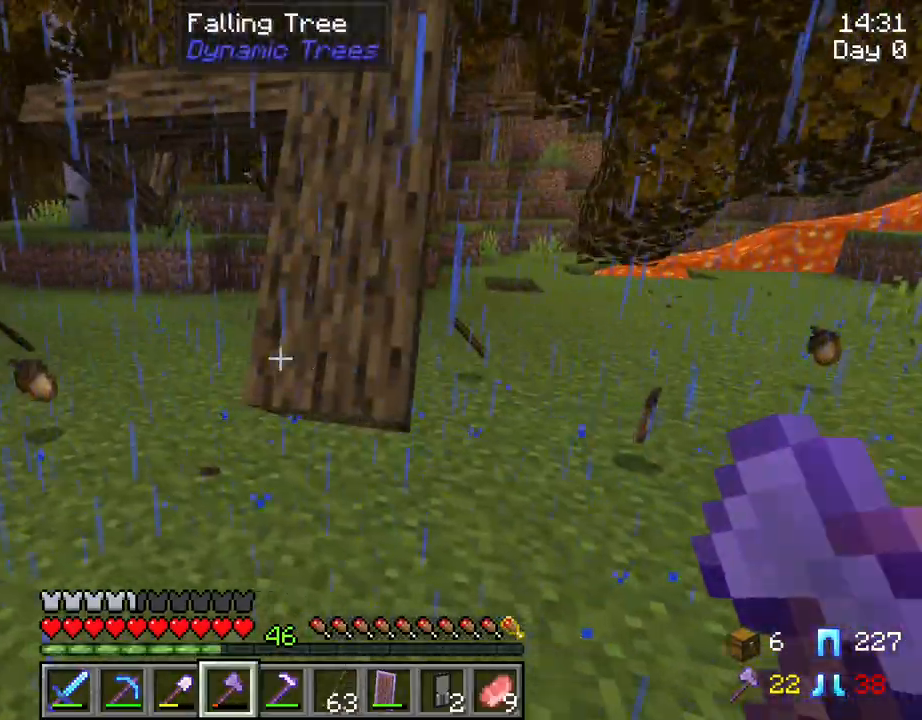
{"keys": [], "mouse": [], "mouse_move": "still", "events": [[150, "a", "up"], [334, "w", "up"]]}
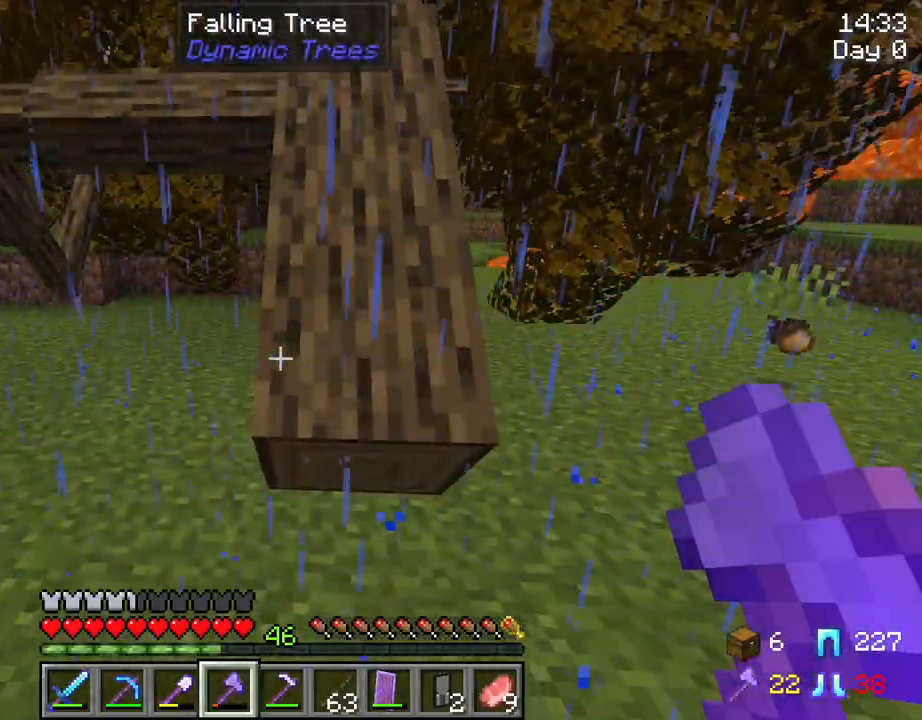
{"keys": ["a", "w"], "mouse": [], "mouse_move": "still", "events": [[17, "a", "down"], [117, "w", "down"]]}
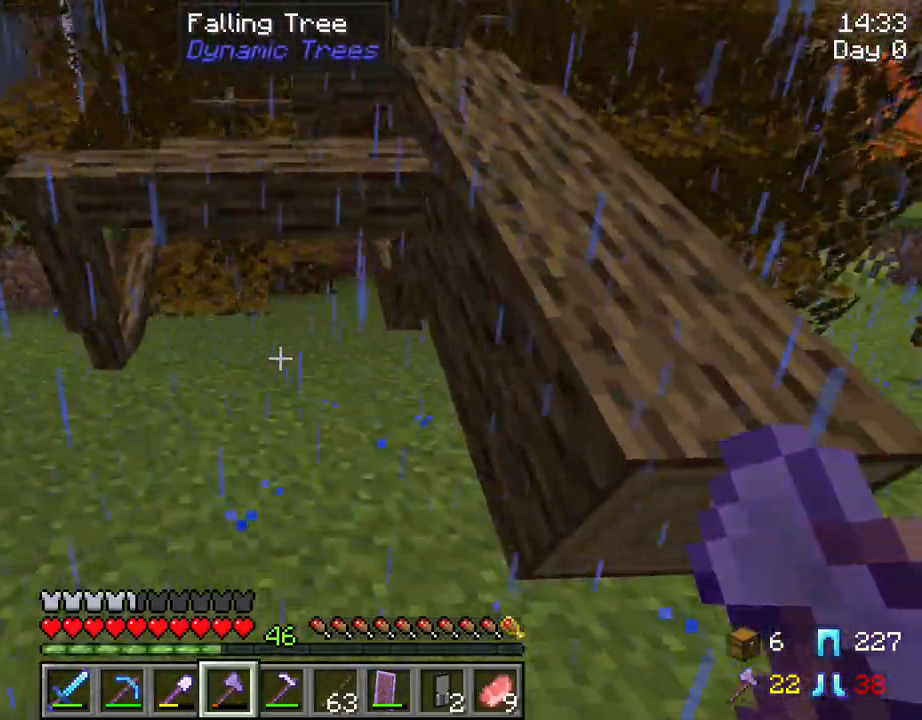
{"keys": ["a"], "mouse": [], "mouse_move": "still", "events": [[417, "w", "up"]]}
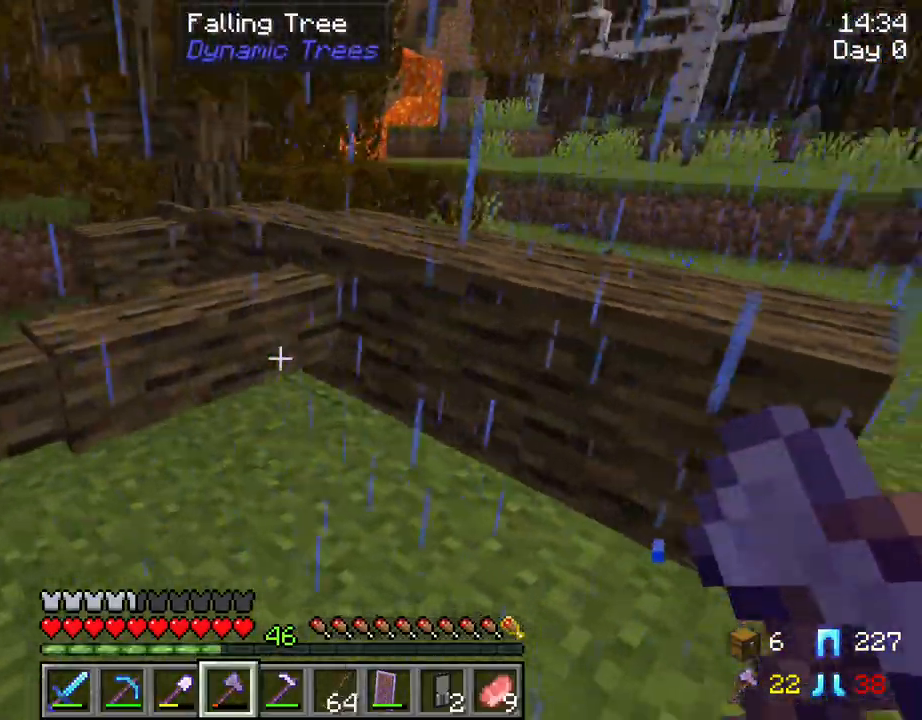
{"keys": [], "mouse": [], "mouse_move": "still", "events": [[100, "a", "up"]]}
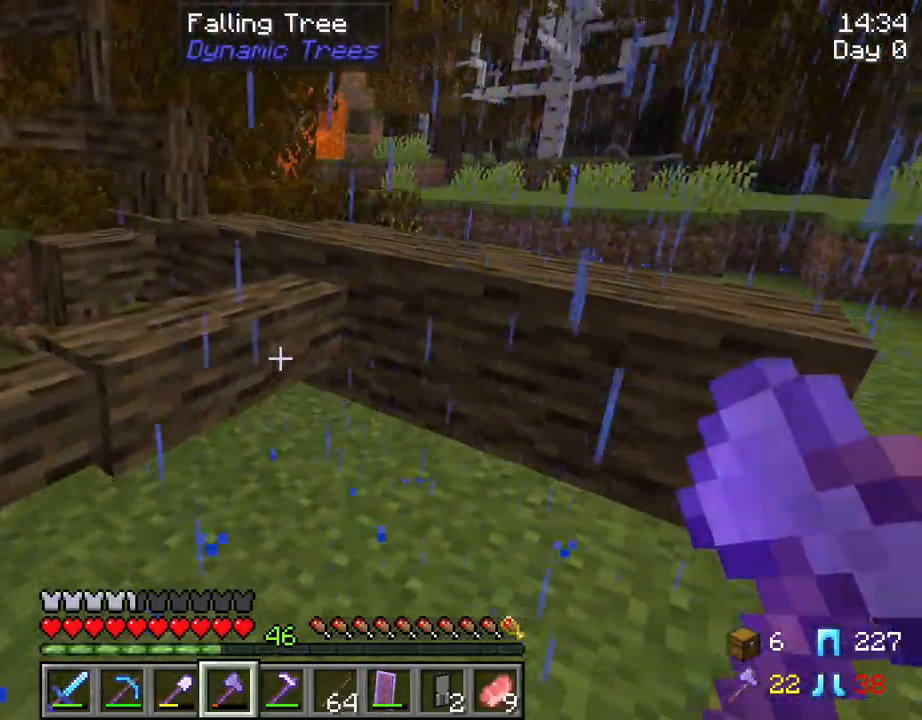
{"keys": [], "mouse": [], "mouse_move": "still", "events": []}
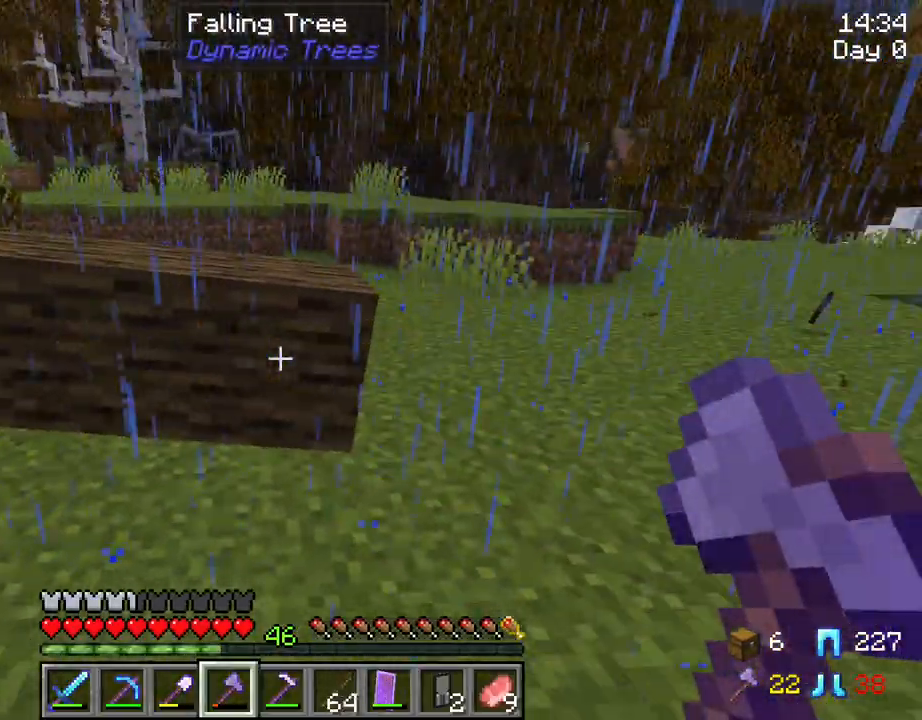
{"keys": [], "mouse": [], "mouse_move": "still", "events": []}
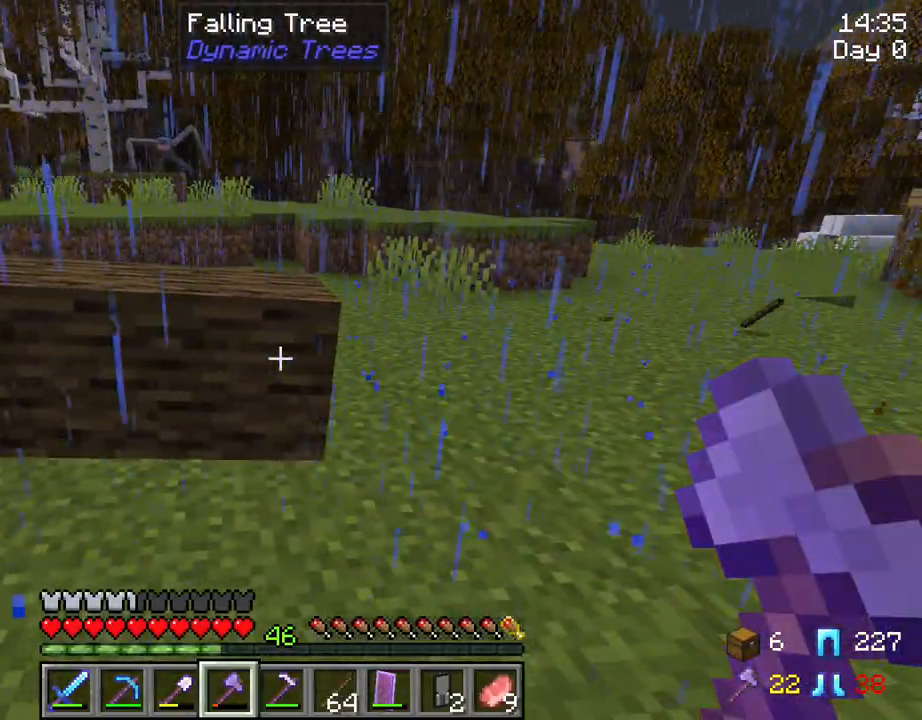
{"keys": [], "mouse": [], "mouse_move": "still", "events": []}
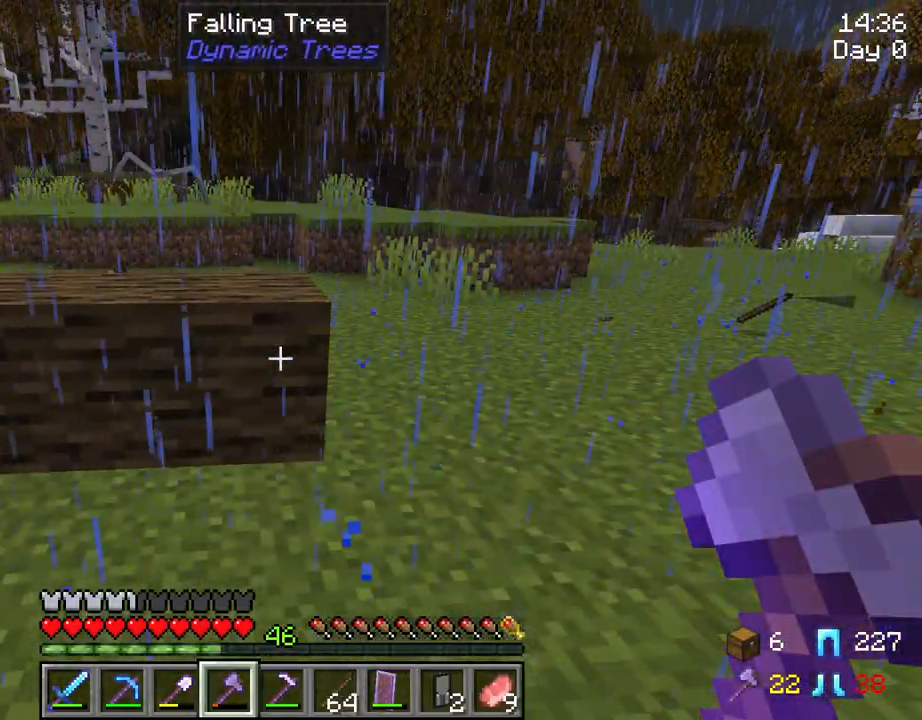
{"keys": [], "mouse": [], "mouse_move": "still", "events": []}
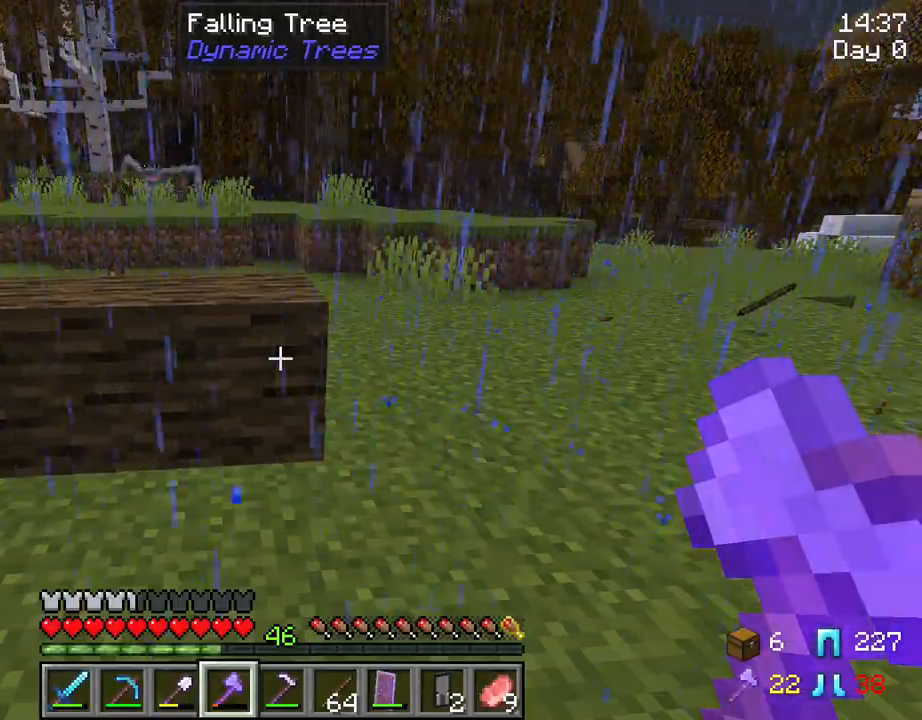
{"keys": [], "mouse": [], "mouse_move": "still", "events": []}
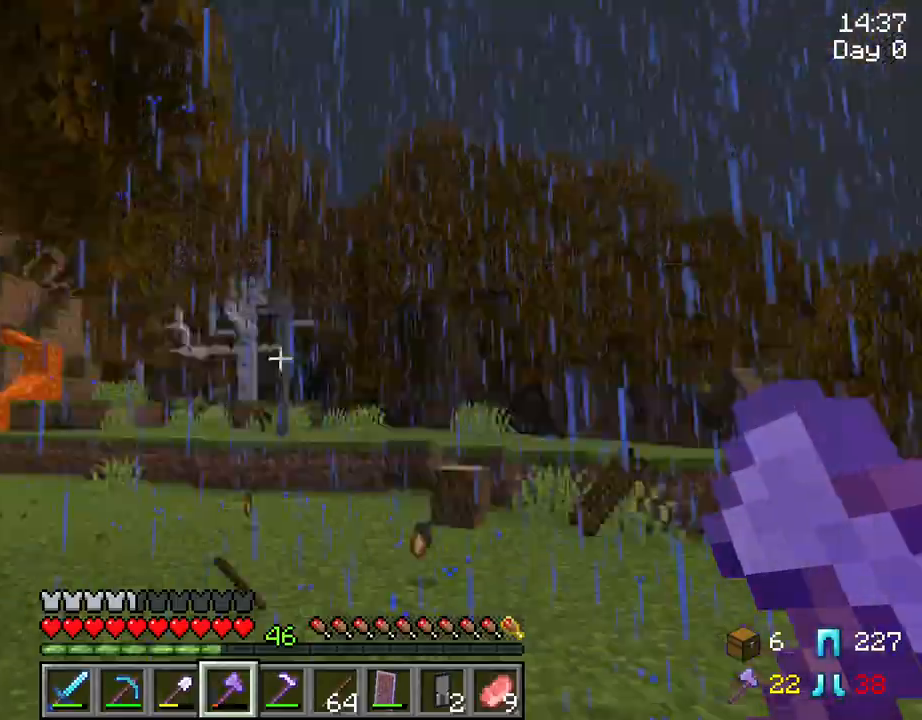
{"keys": [], "mouse": [], "mouse_move": "still", "events": []}
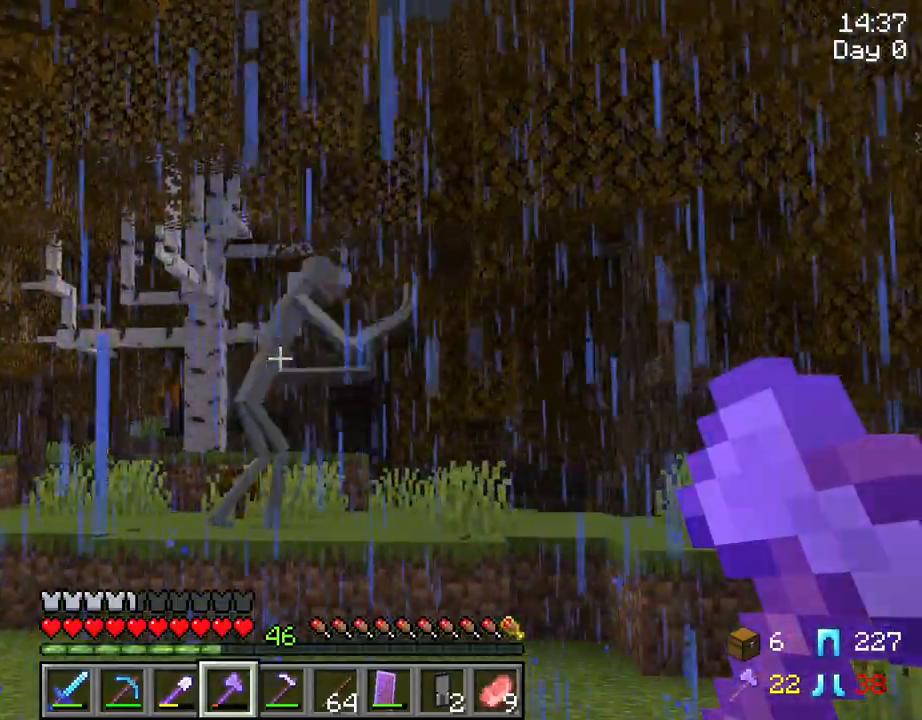
{"keys": [], "mouse": [], "mouse_move": "still", "events": []}
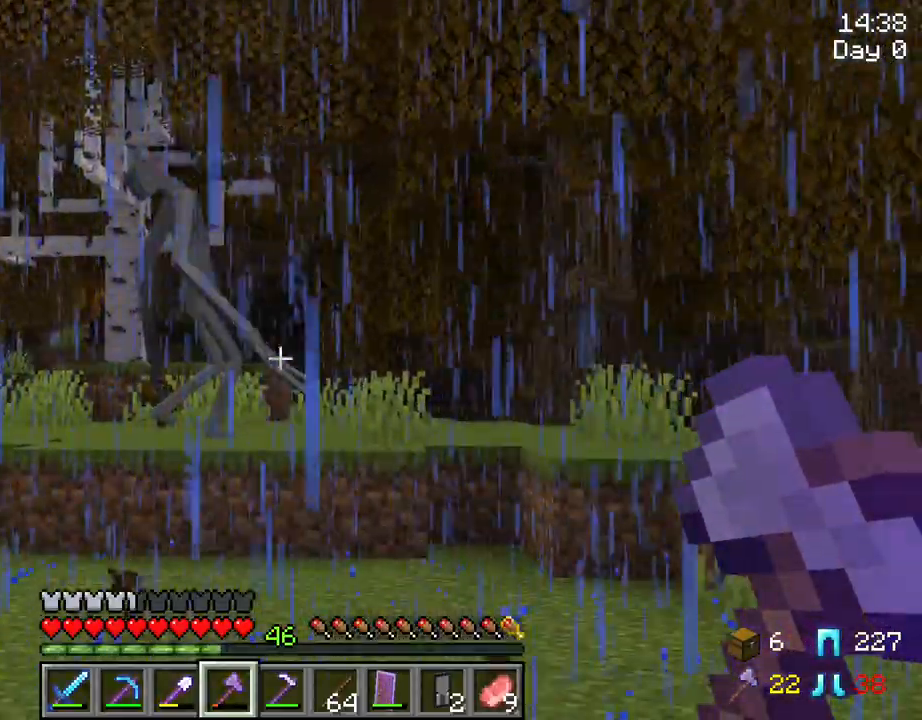
{"keys": [], "mouse": [], "mouse_move": "still", "events": [[34, "mouse_wheel", "down"], [134, "mouse_wheel", "up"]]}
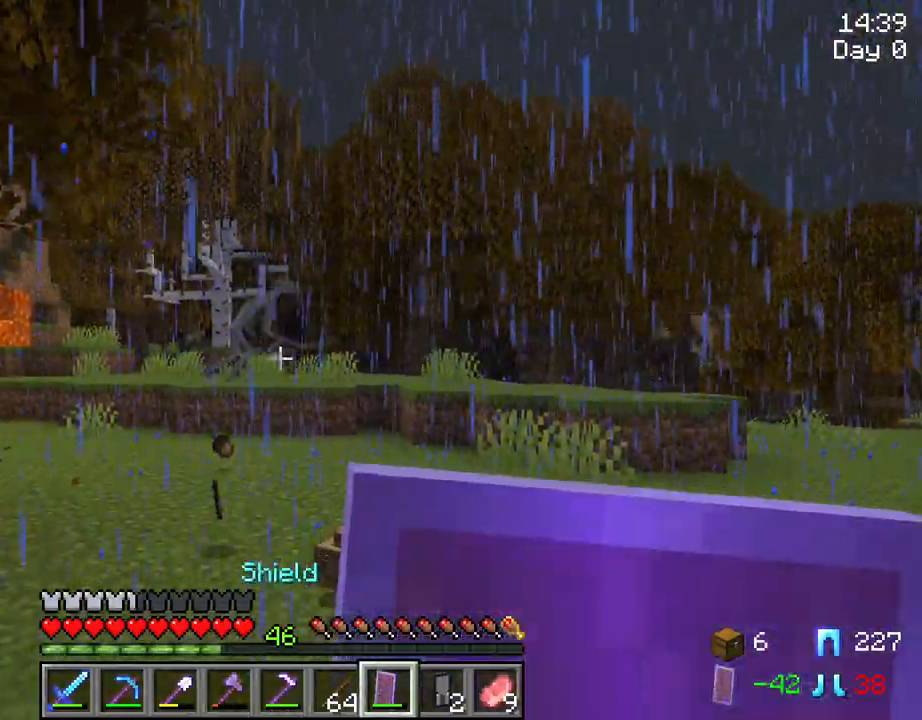
{"keys": ["w"], "mouse": ["right"], "mouse_move": "still", "events": [[200, "mouse_right", "down"], [417, "w", "down"]]}
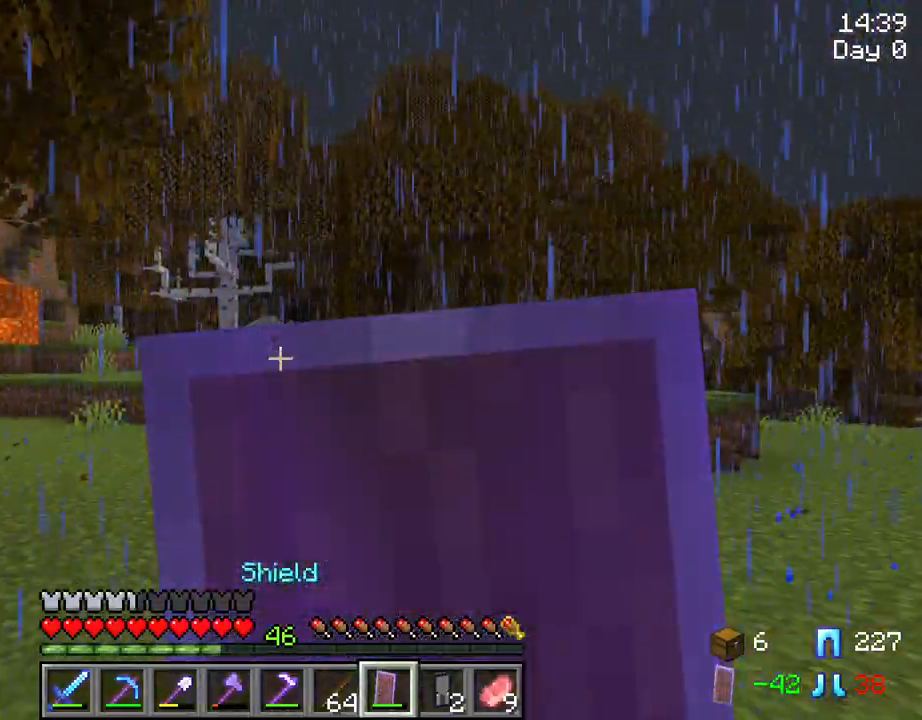
{"keys": ["d", "w"], "mouse": [], "mouse_move": "still", "events": [[167, "d", "down"], [167, "mouse_right", "up"]]}
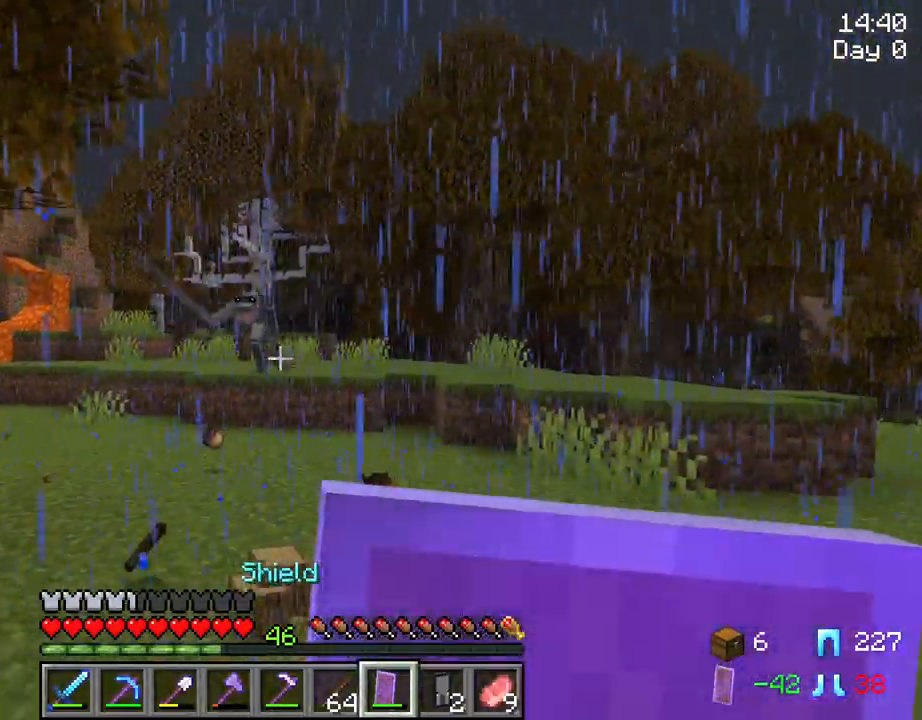
{"keys": ["w"], "mouse": ["right"], "mouse_move": "still", "events": [[134, "d", "up"], [450, "mouse_right", "down"]]}
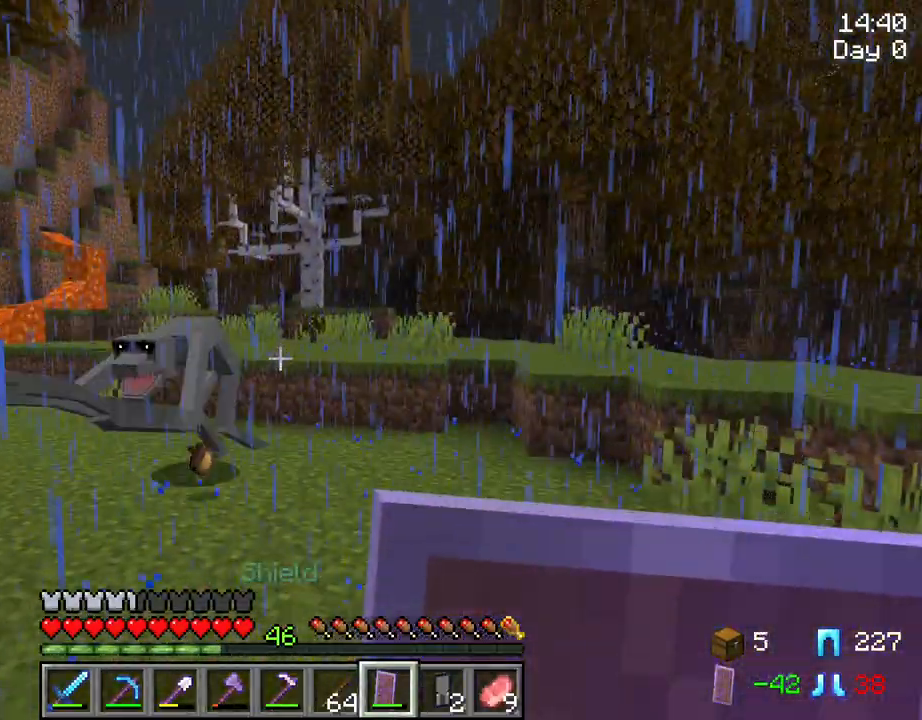
{"keys": [], "mouse": ["right"], "mouse_move": "still", "events": [[284, "w", "up"]]}
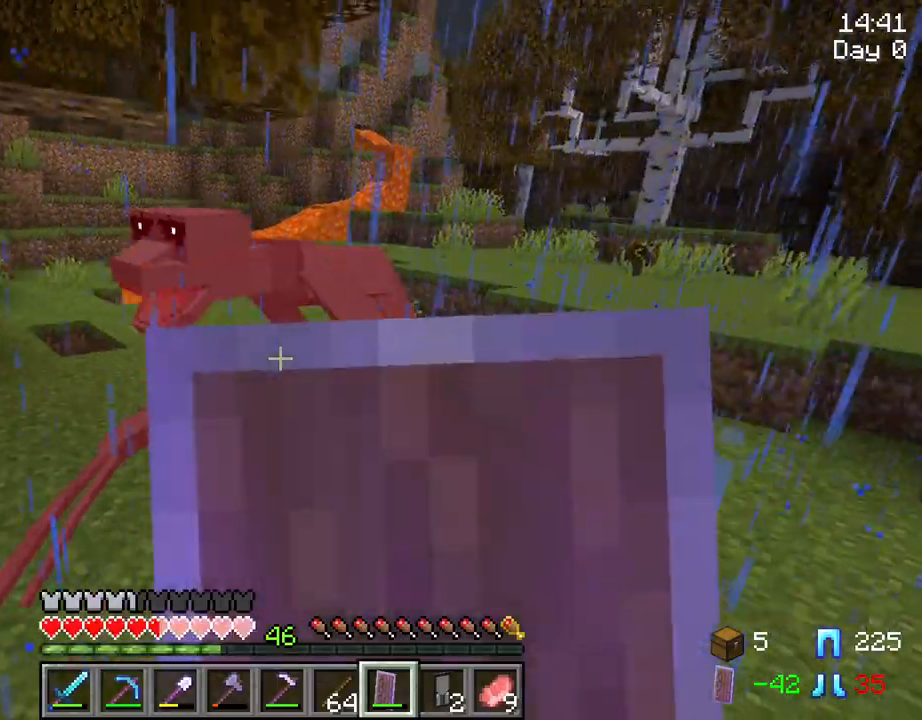
{"keys": ["w"], "mouse": ["right"], "mouse_move": "still", "events": [[484, "w", "down"]]}